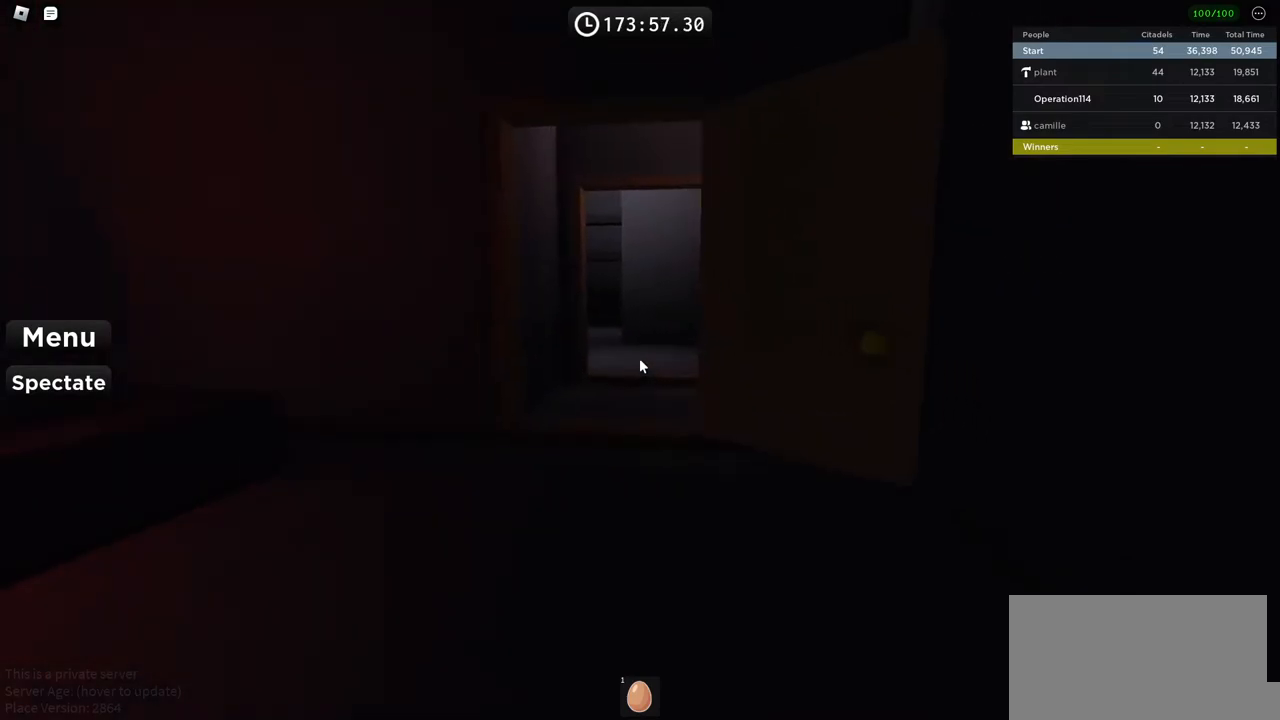
Gameplay with keyboard; each line is a JSON object with the keys held at the frame after it. "events" lists presses ("down") and releases ("up") of "a", "ctrl", "d", "e", "f", "q", "r", "s", "shift", "space", "tab" and "w" between this image and that frame as [ms after this image, input, new state], when the widget could be followed in between. No other keys are recorded. Mouse input is not recorded.
{"keys": ["w"], "events": []}
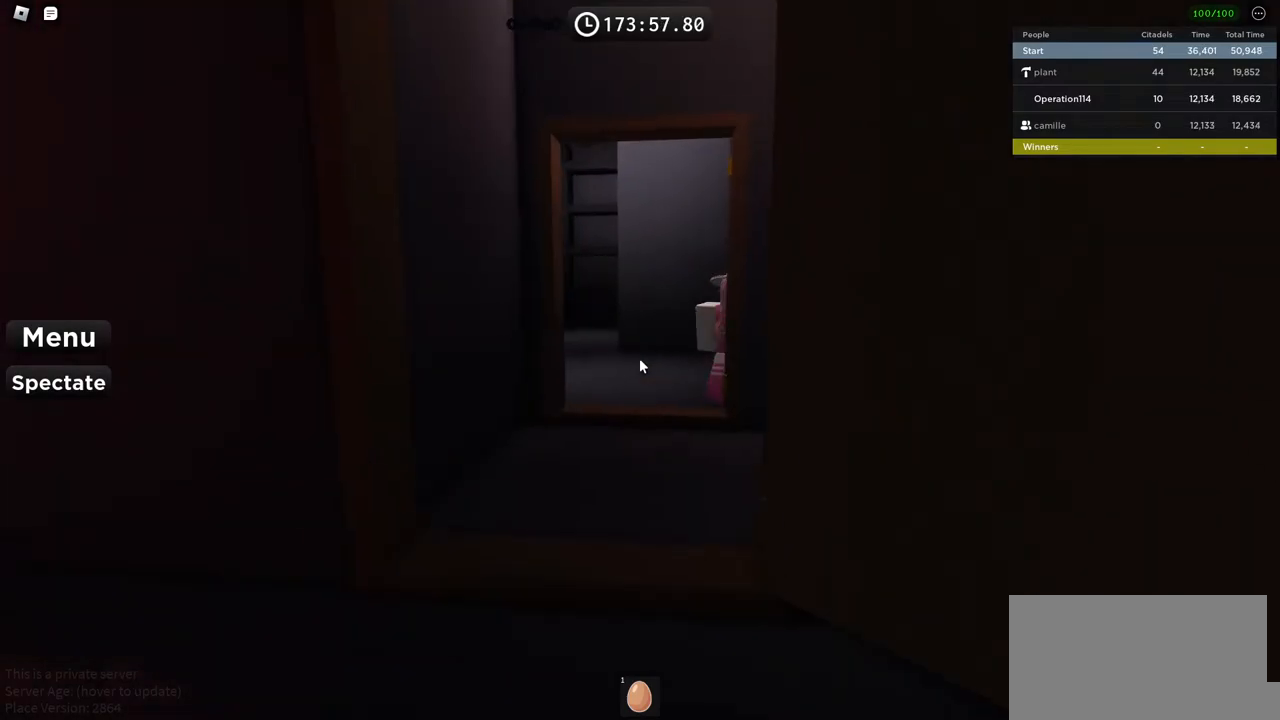
{"keys": ["w"], "events": []}
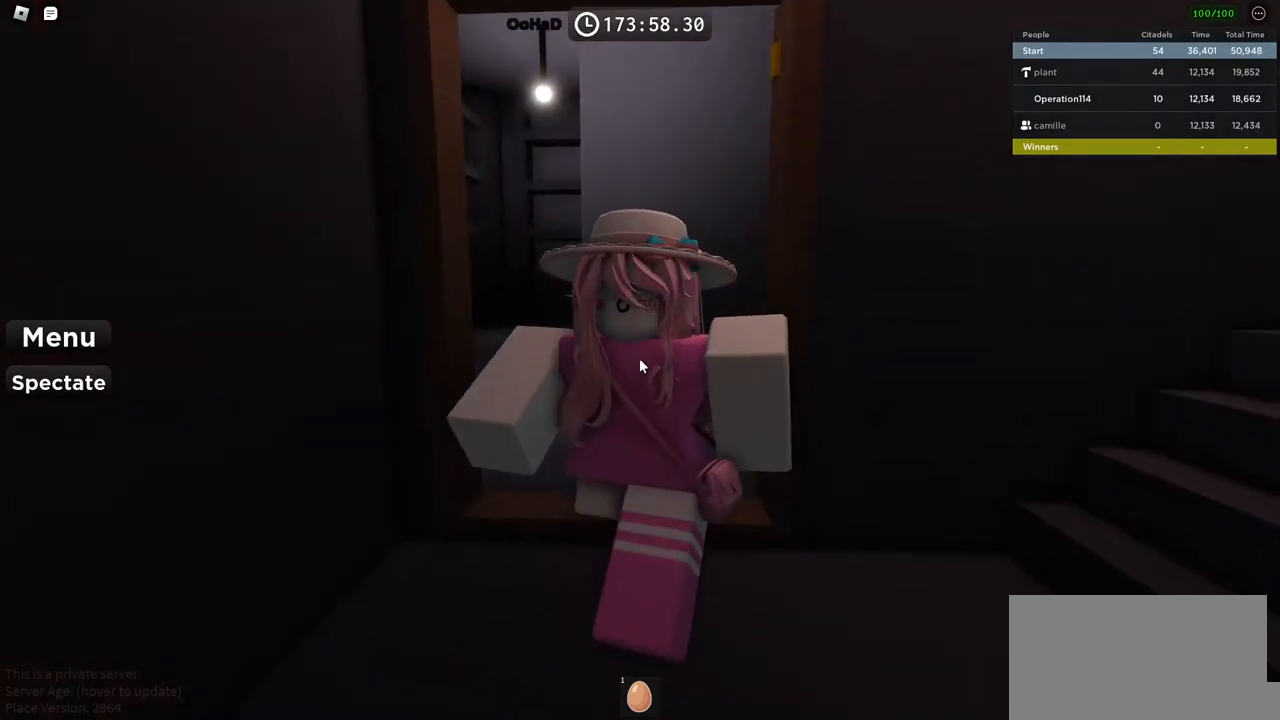
{"keys": [], "events": [[300, "w", "up"]]}
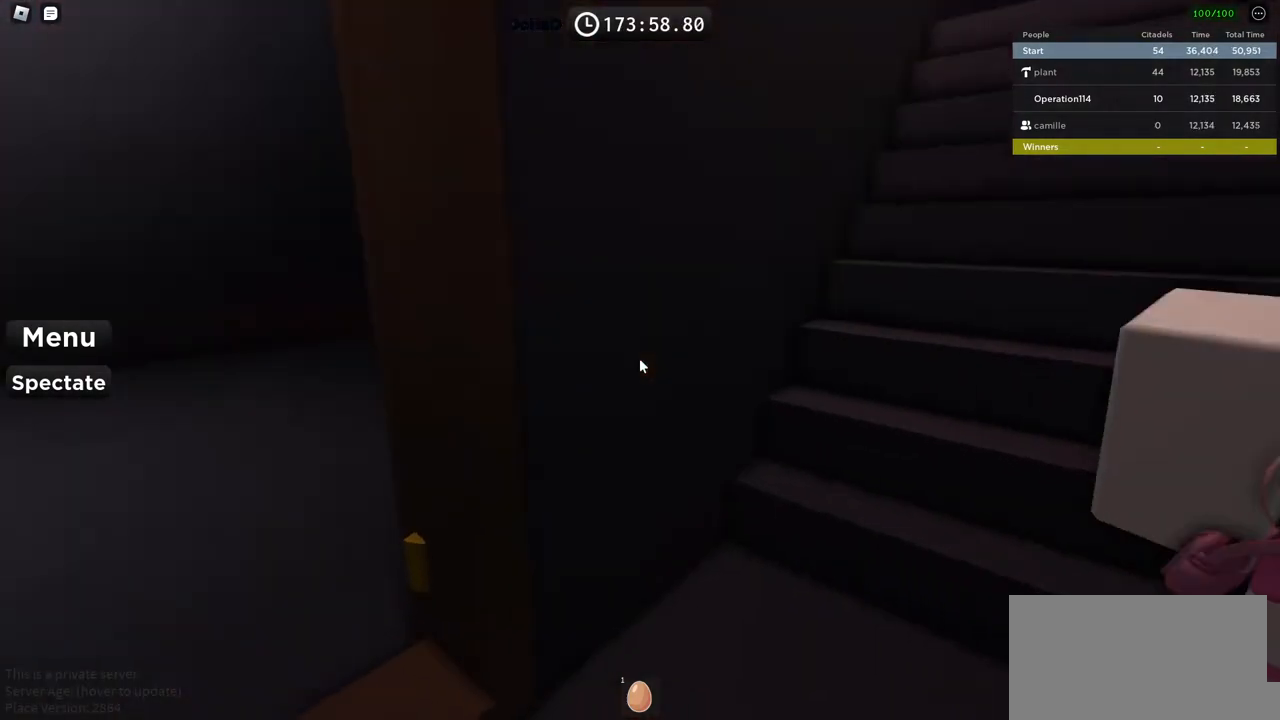
{"keys": ["w"], "events": [[50, "w", "down"]]}
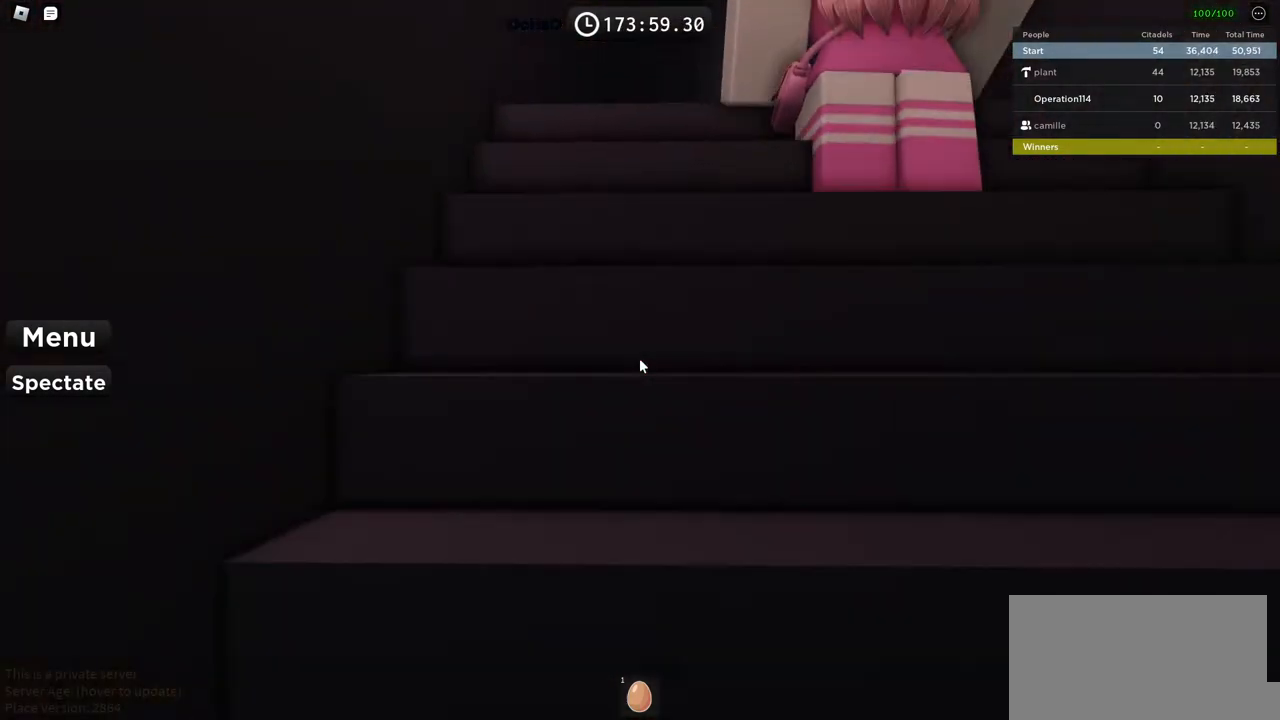
{"keys": ["w"], "events": []}
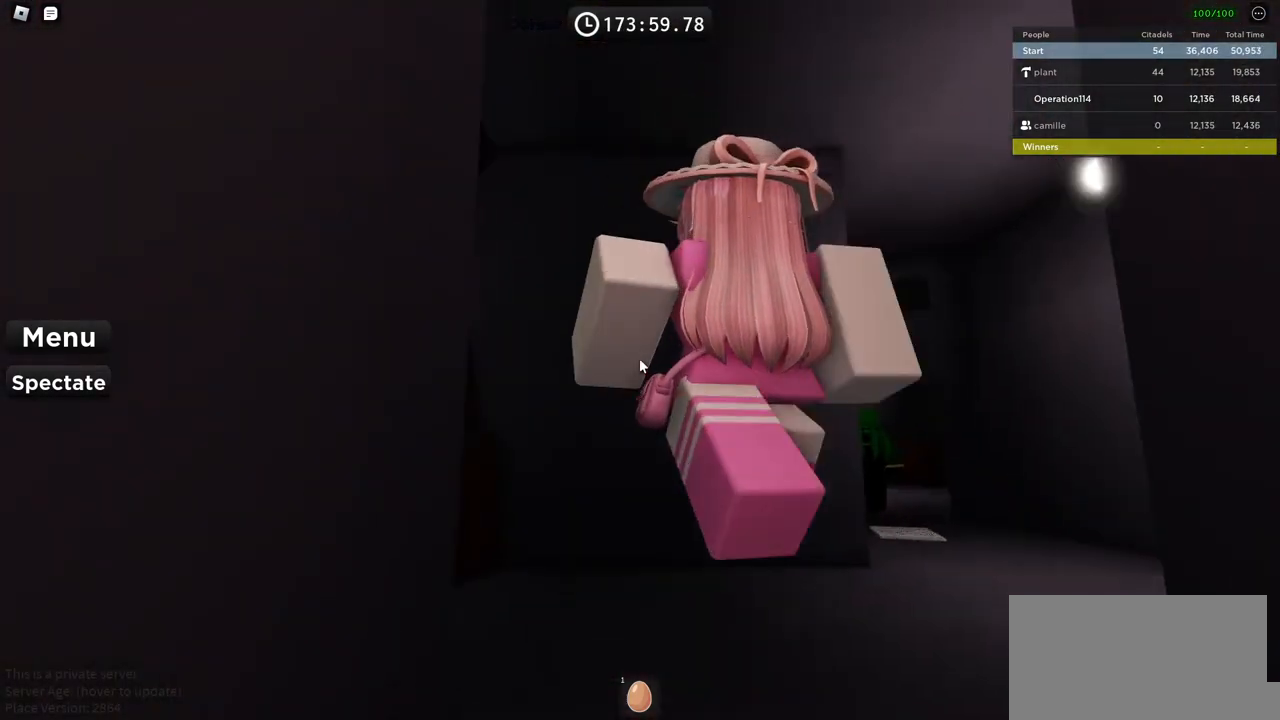
{"keys": ["w"], "events": [[100, "w", "up"], [400, "w", "down"]]}
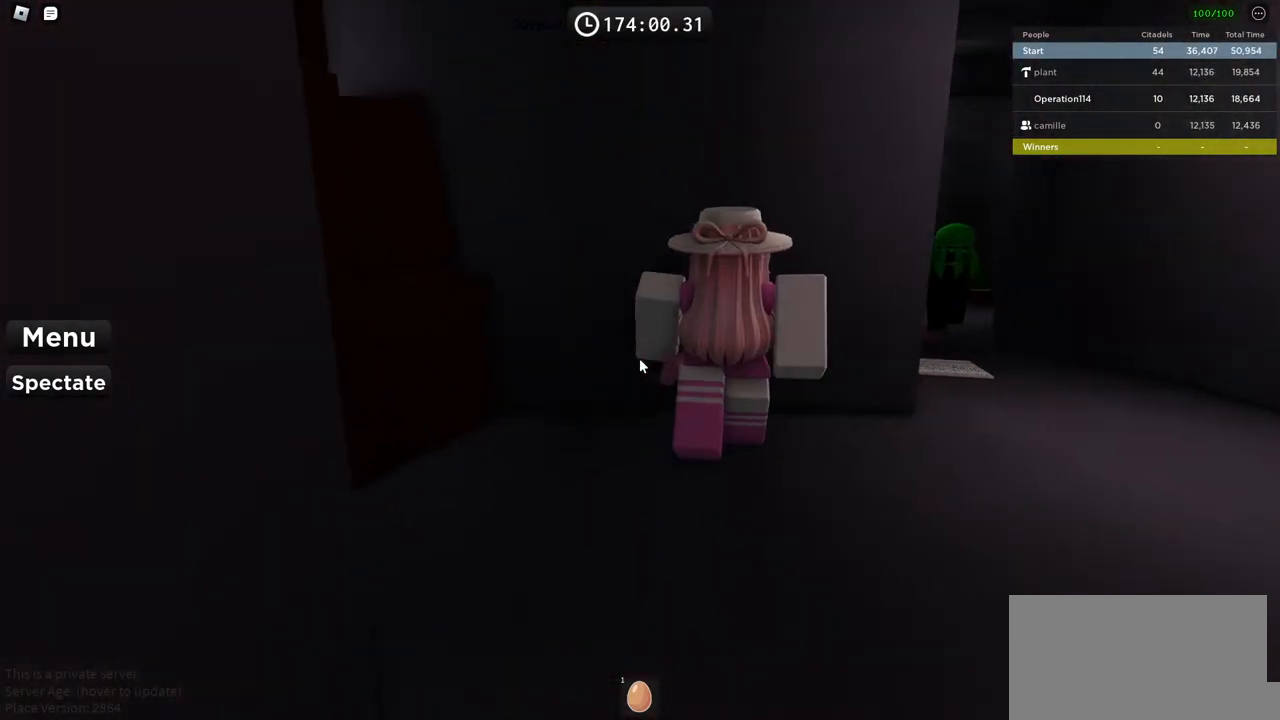
{"keys": ["w"], "events": []}
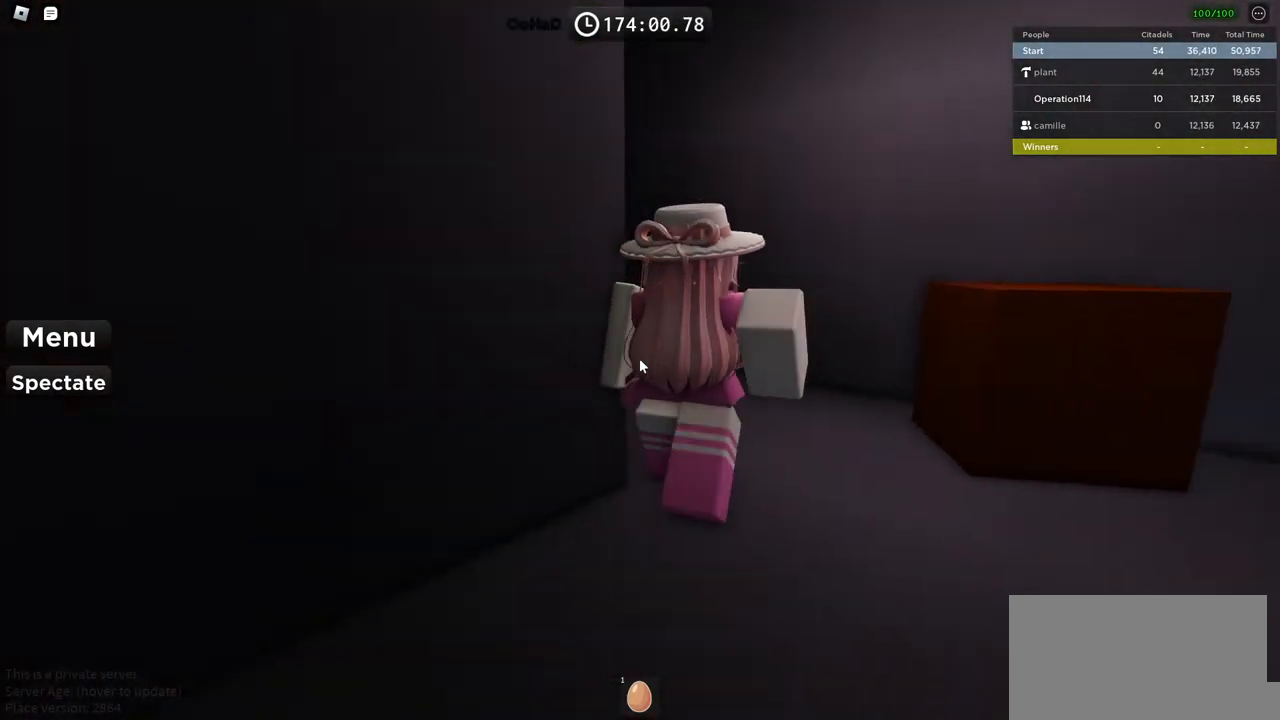
{"keys": ["d", "w"], "events": [[334, "d", "down"]]}
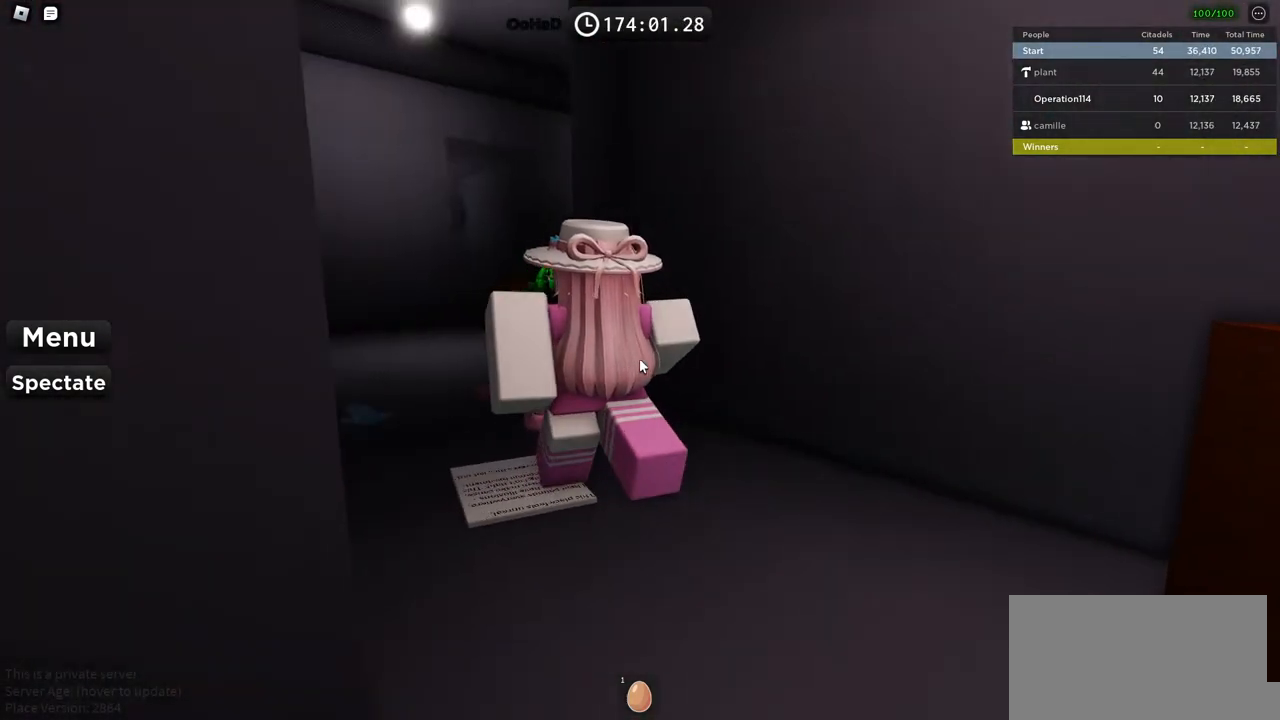
{"keys": ["w"], "events": [[200, "d", "up"]]}
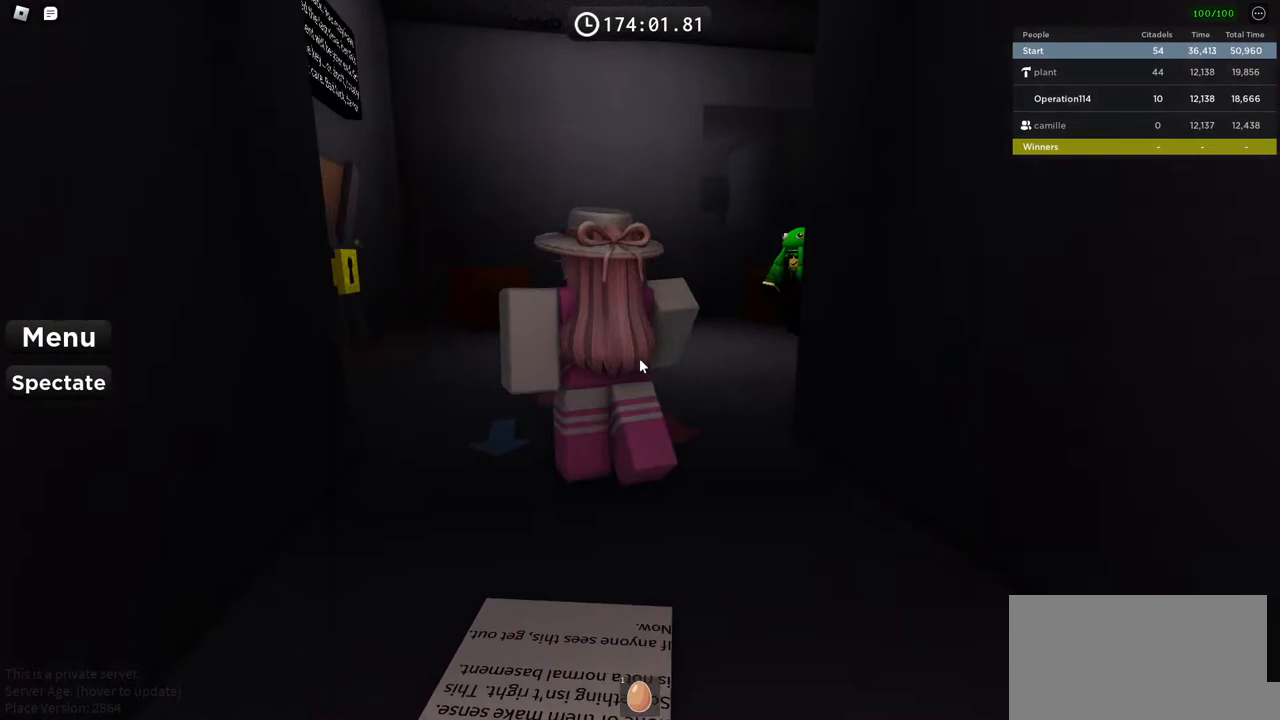
{"keys": ["w"], "events": []}
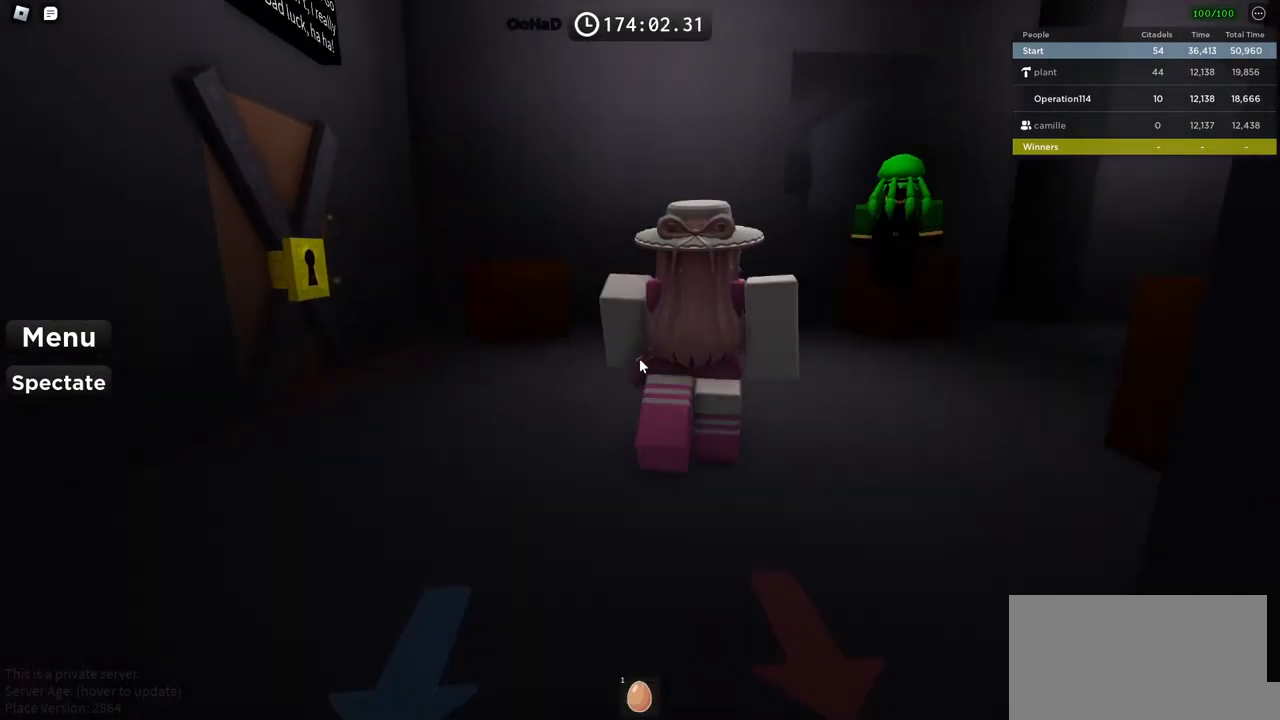
{"keys": ["w"], "events": []}
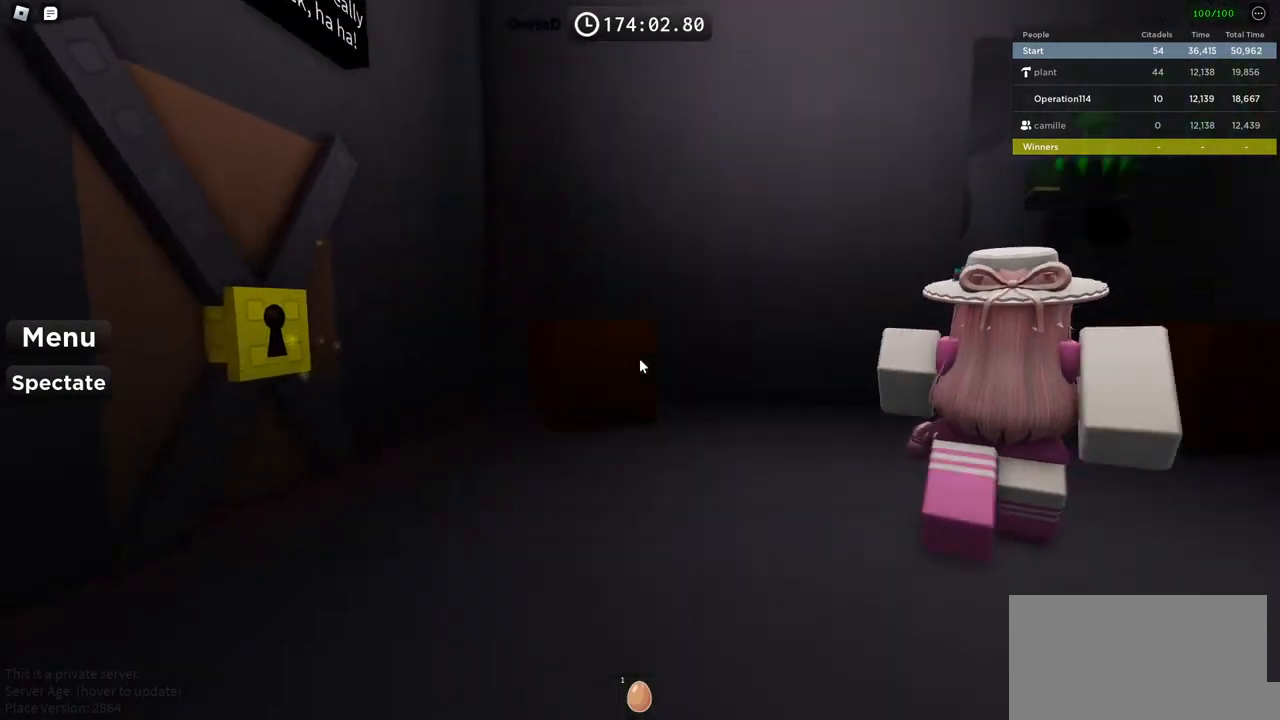
{"keys": ["w"], "events": [[100, "d", "down"], [300, "d", "up"]]}
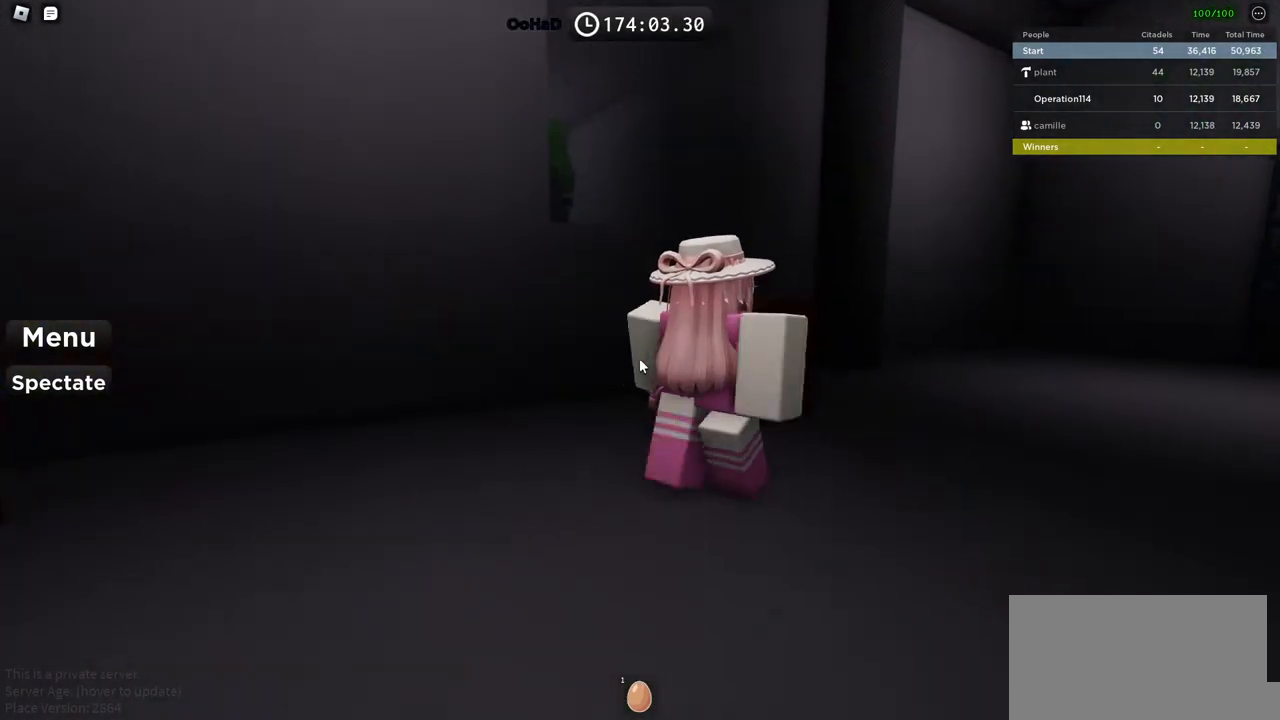
{"keys": ["w"], "events": [[200, "d", "down"], [500, "d", "up"]]}
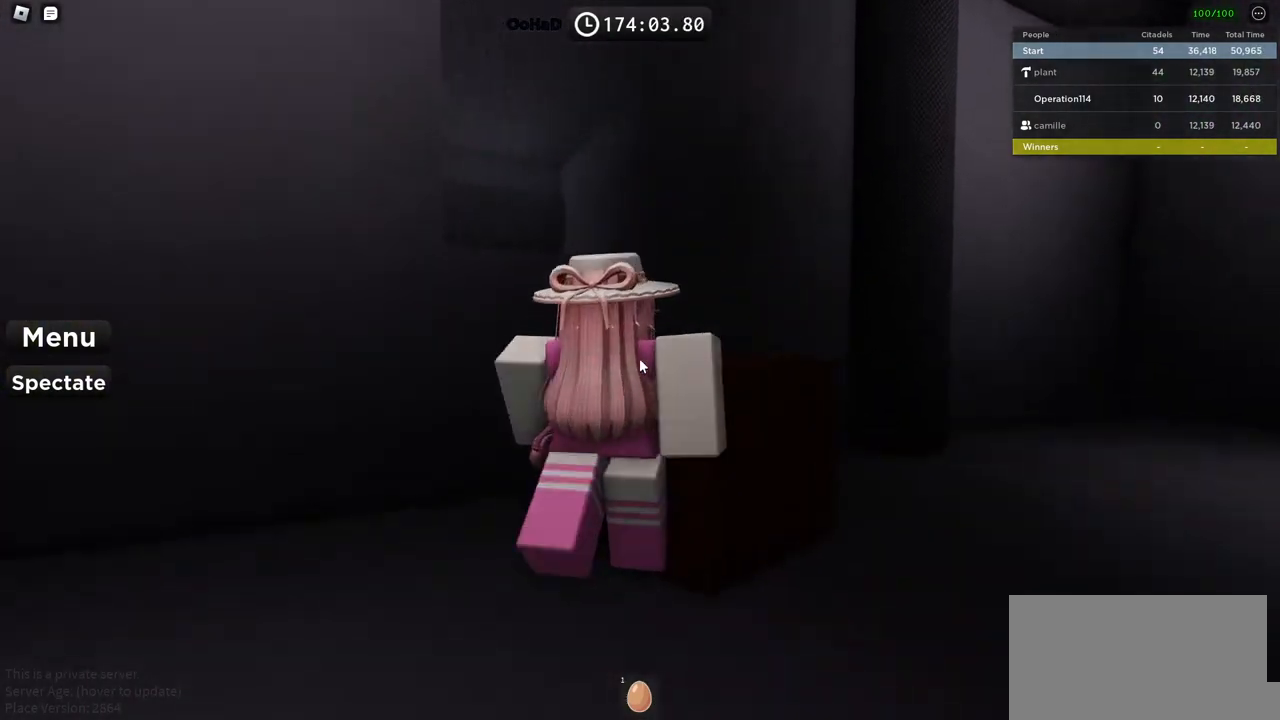
{"keys": ["w"], "events": [[217, "space", "down"], [367, "space", "up"]]}
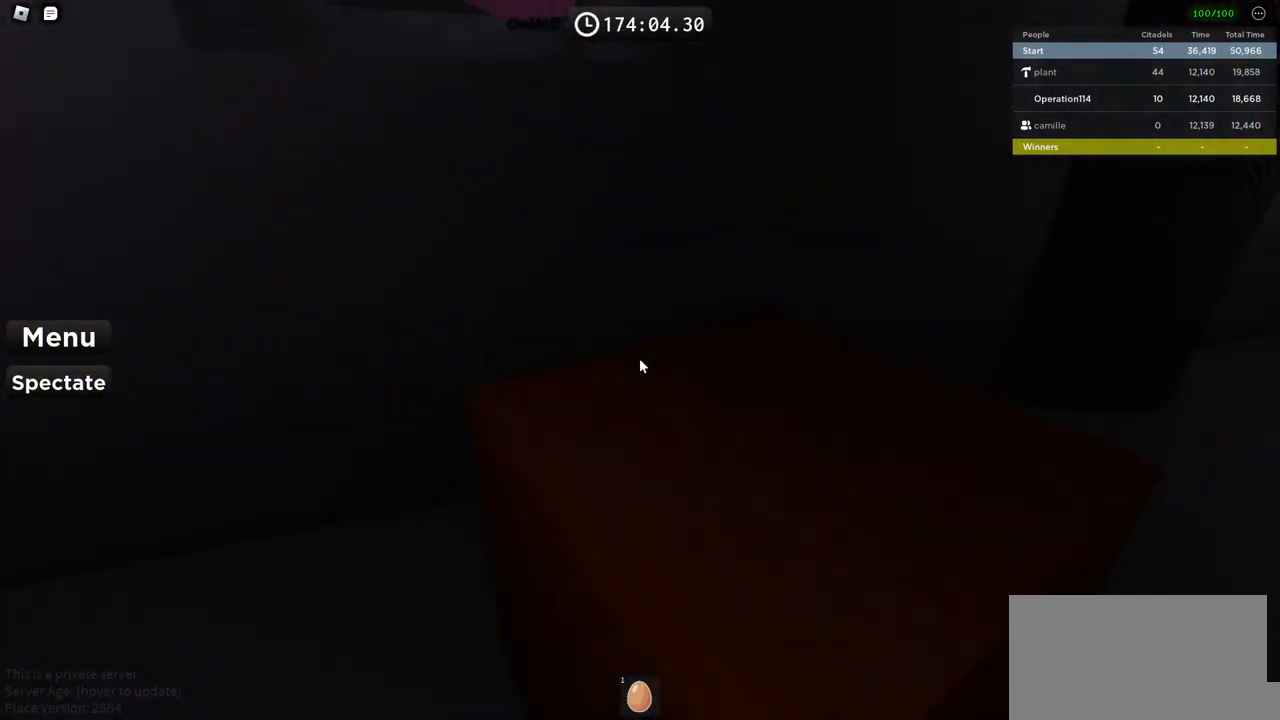
{"keys": ["w"], "events": [[267, "space", "down"], [334, "w", "up"], [384, "w", "down"], [450, "space", "up"]]}
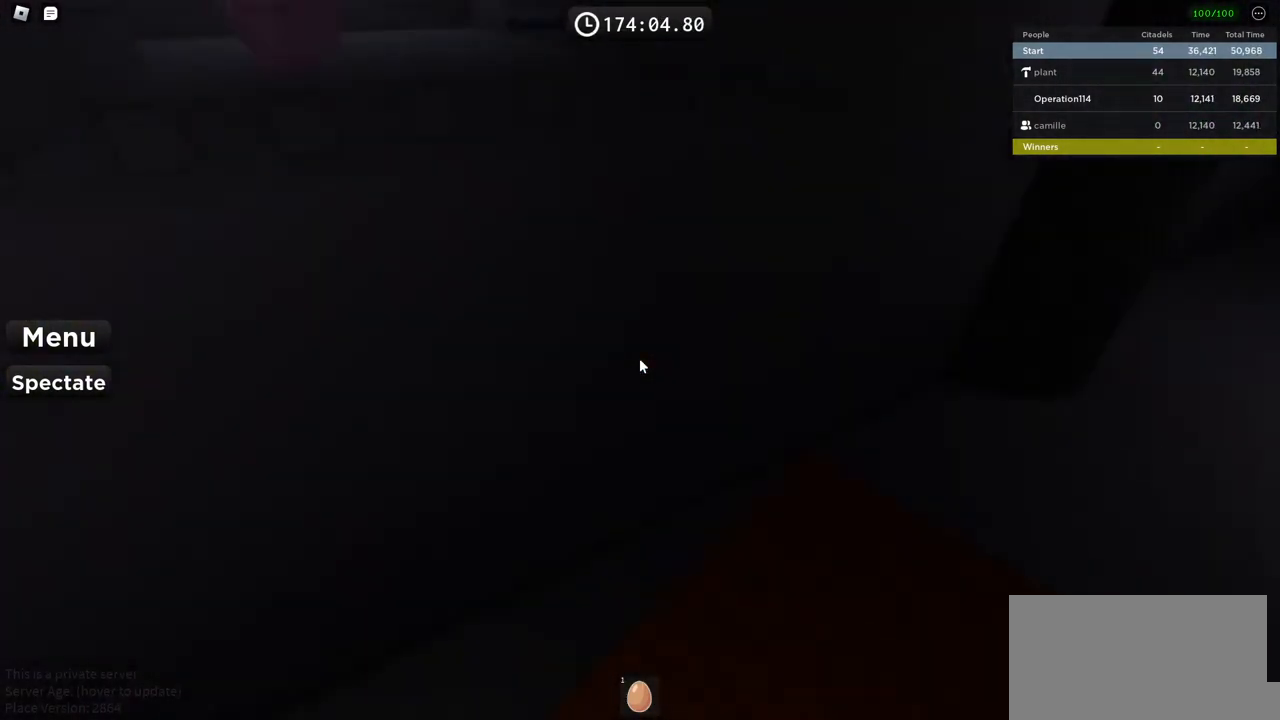
{"keys": ["w"], "events": [[34, "w", "up"], [117, "w", "down"], [217, "space", "down"], [384, "space", "up"]]}
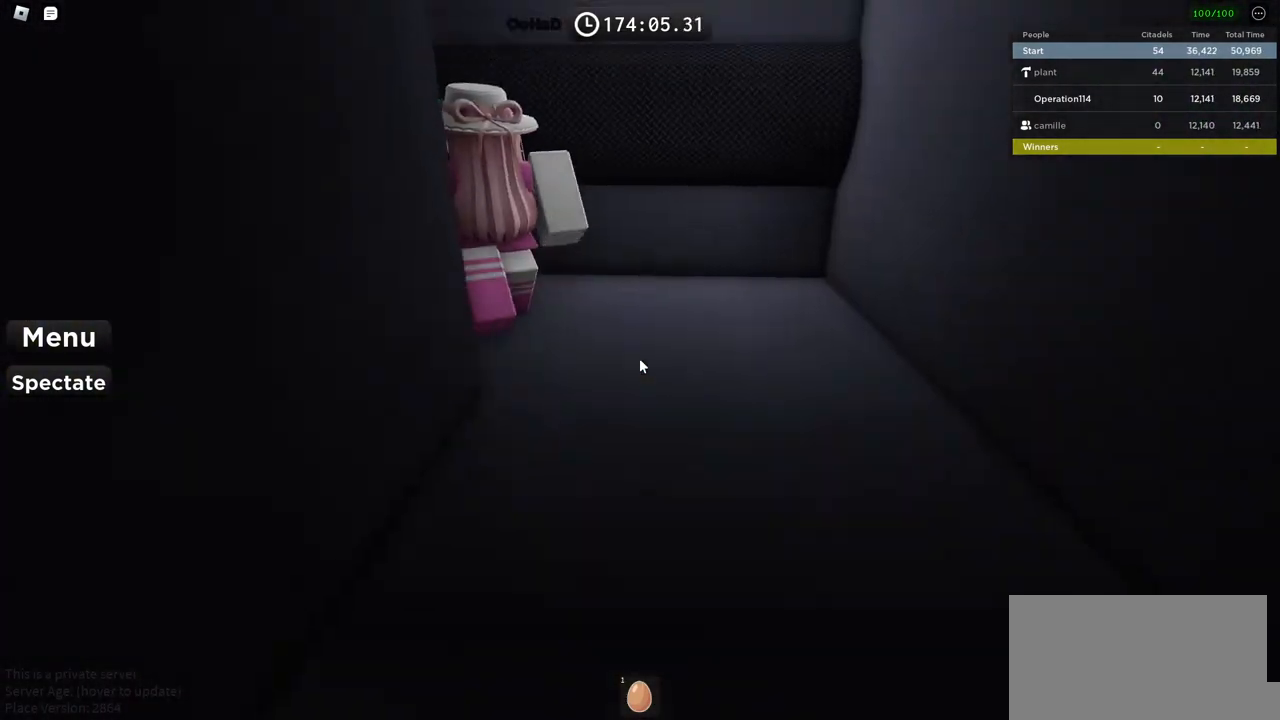
{"keys": ["w"], "events": [[167, "d", "down"], [350, "d", "up"]]}
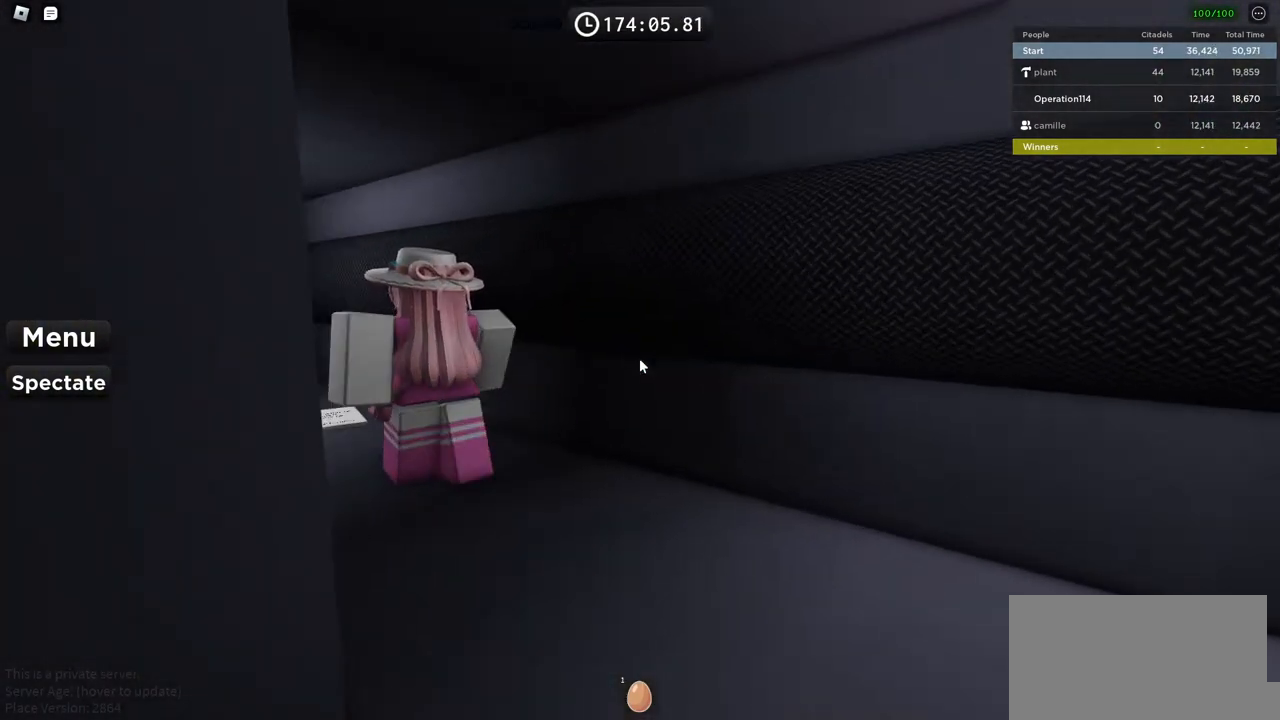
{"keys": ["w"], "events": []}
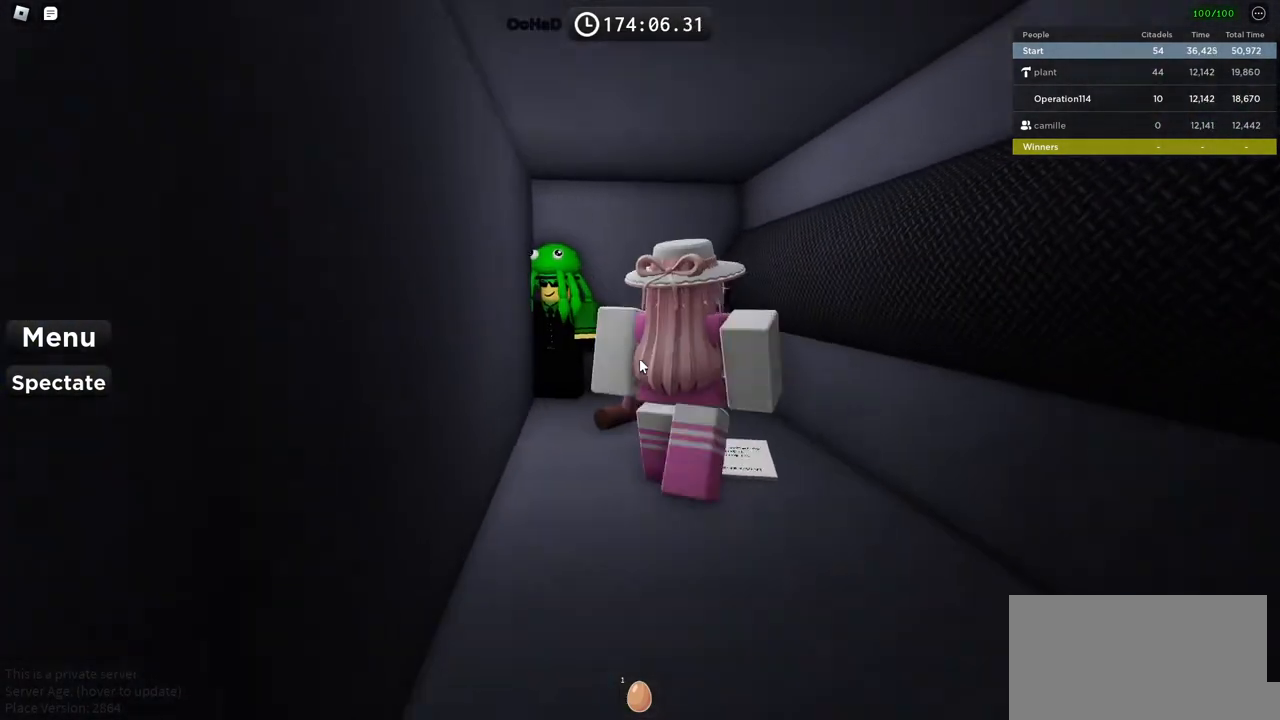
{"keys": ["d", "w"], "events": [[300, "d", "down"]]}
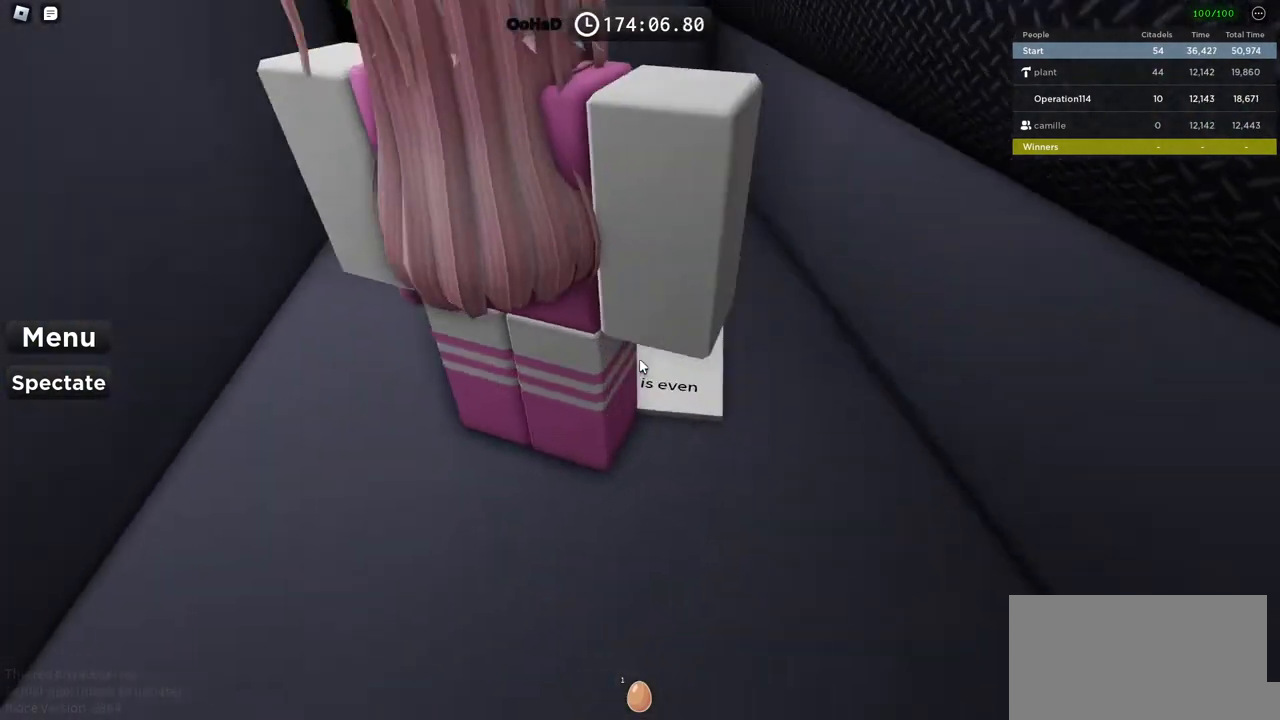
{"keys": [], "events": [[200, "d", "up"], [300, "w", "up"], [384, "w", "down"], [500, "w", "up"]]}
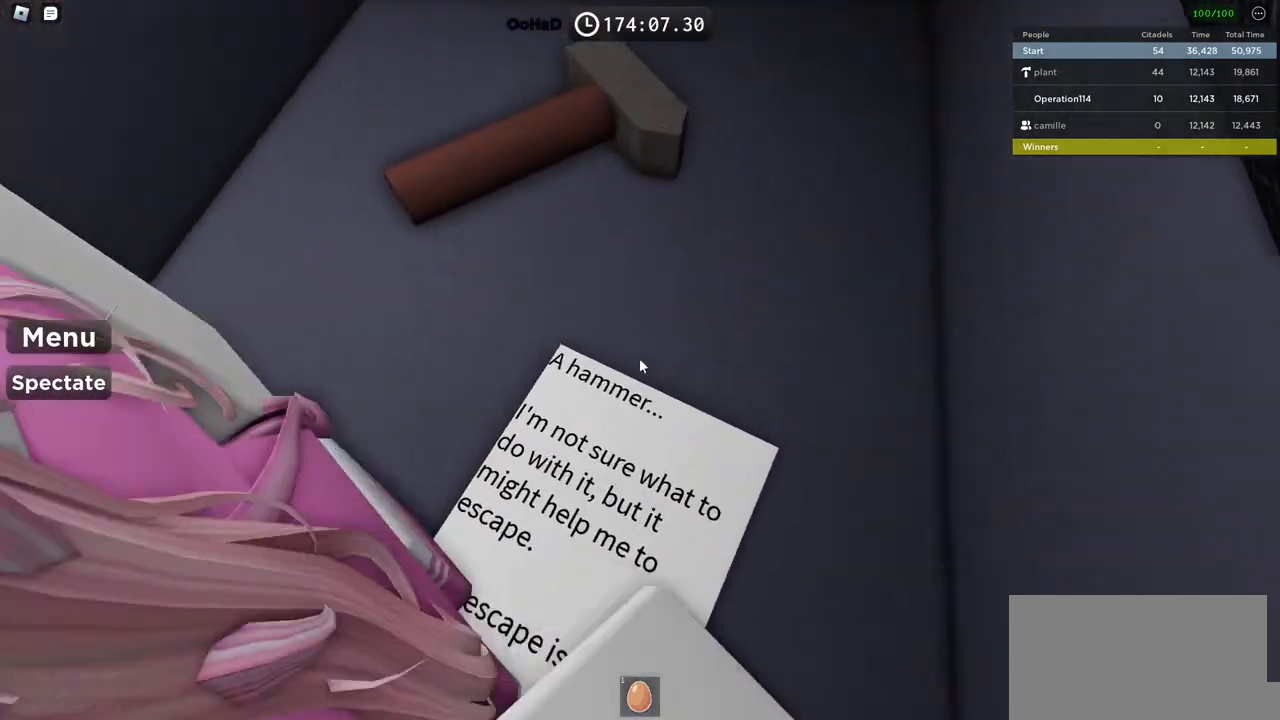
{"keys": [], "events": []}
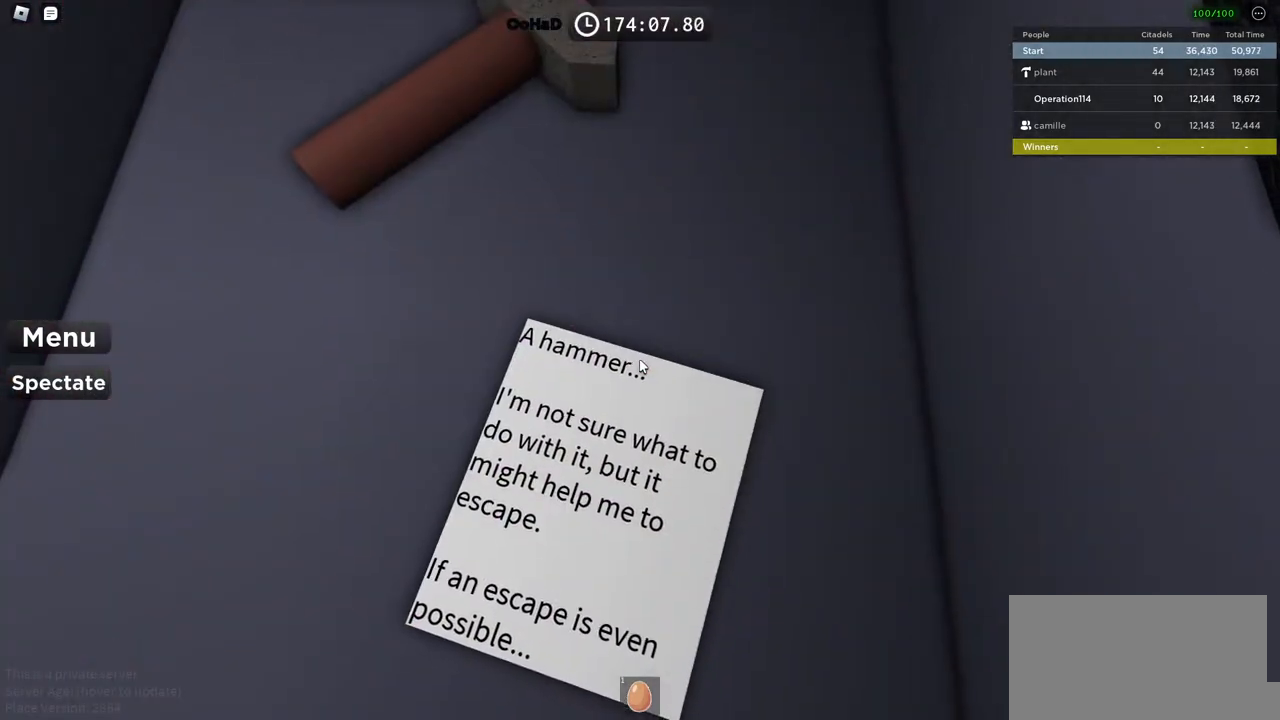
{"keys": [], "events": []}
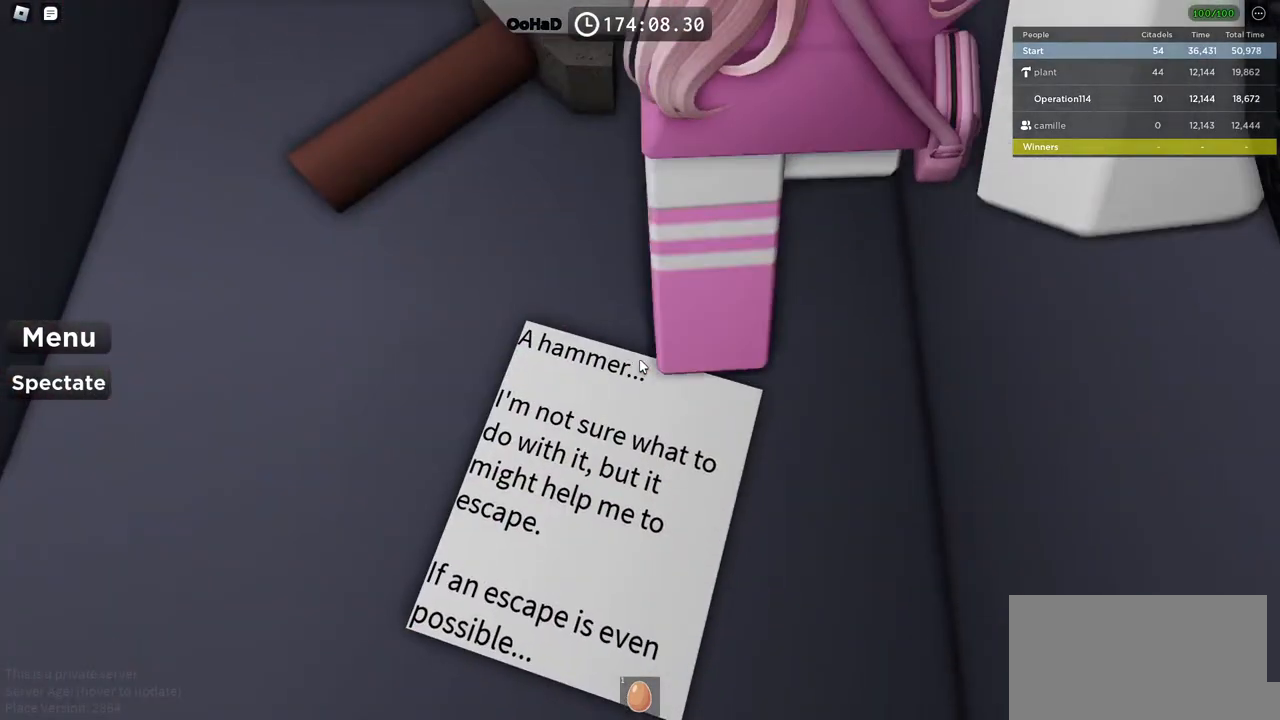
{"keys": []}
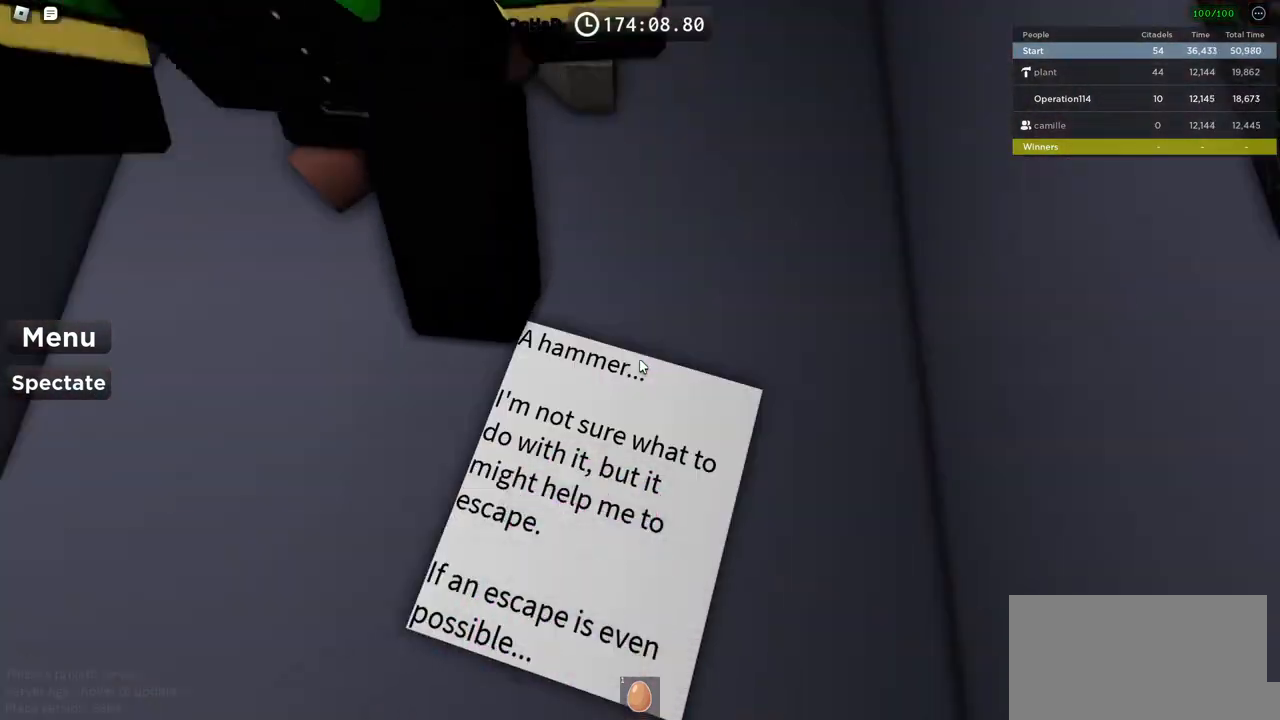
{"keys": [], "events": []}
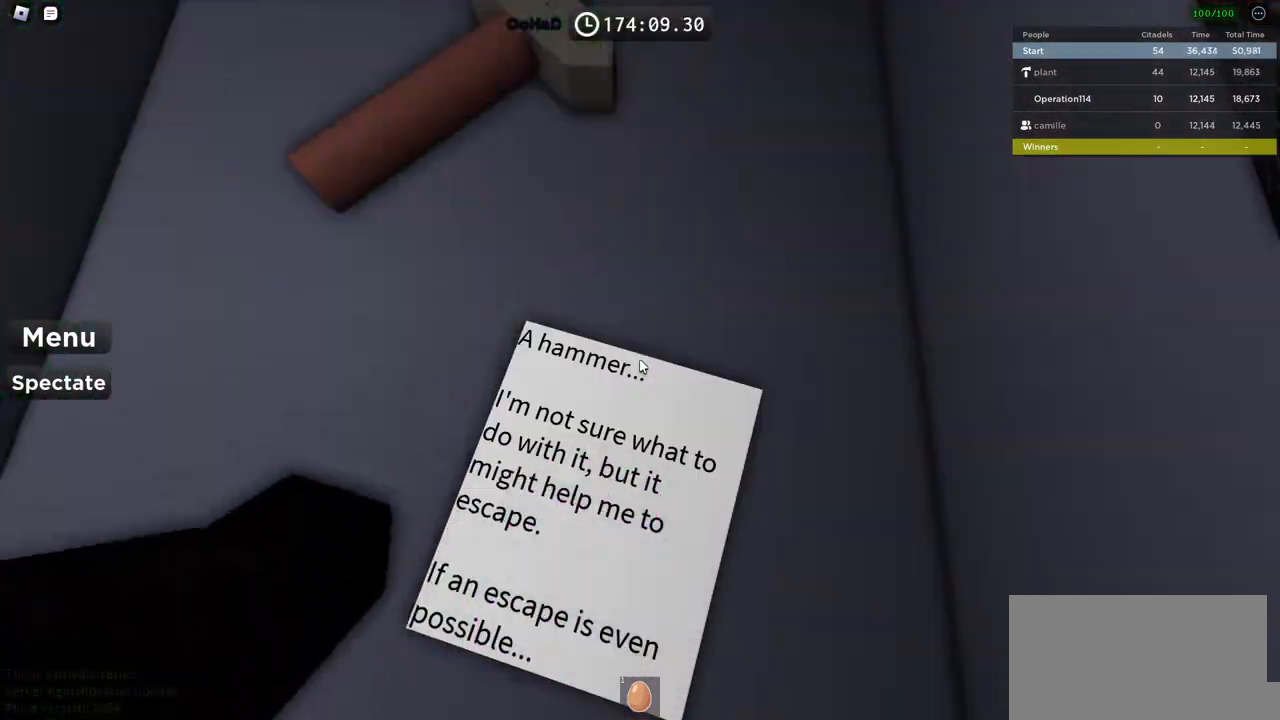
{"keys": [], "events": []}
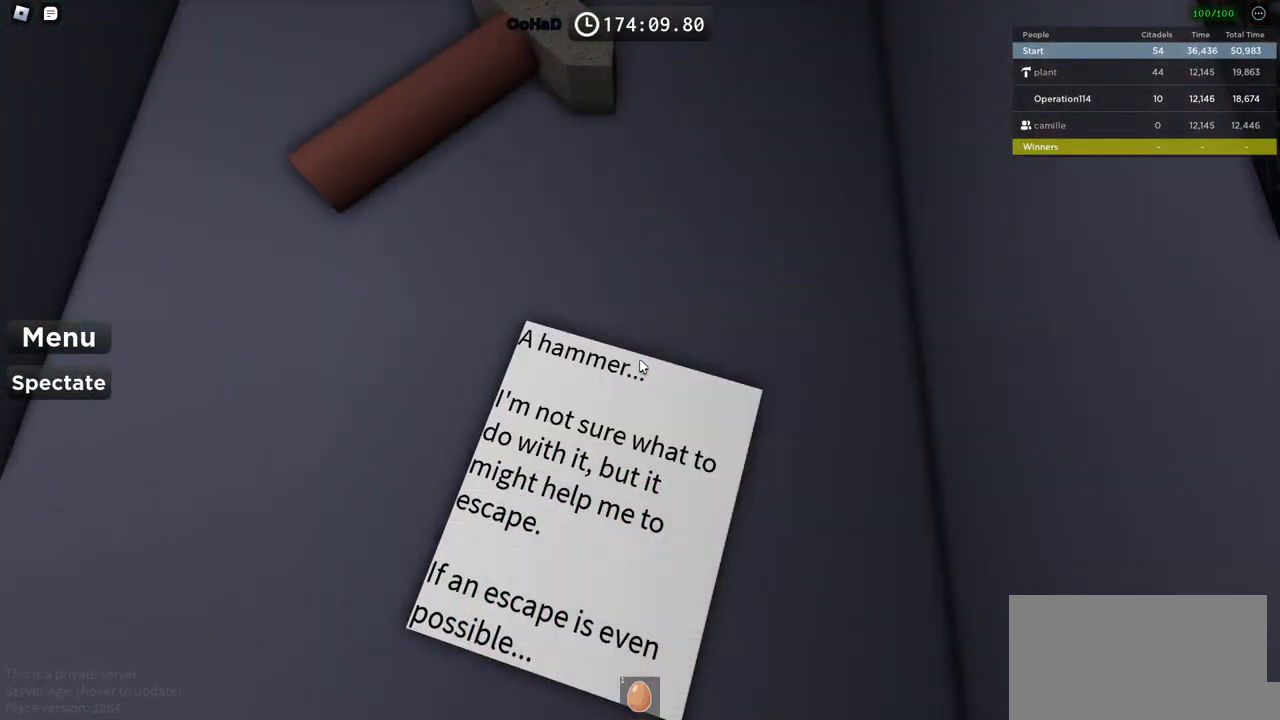
{"keys": [], "events": []}
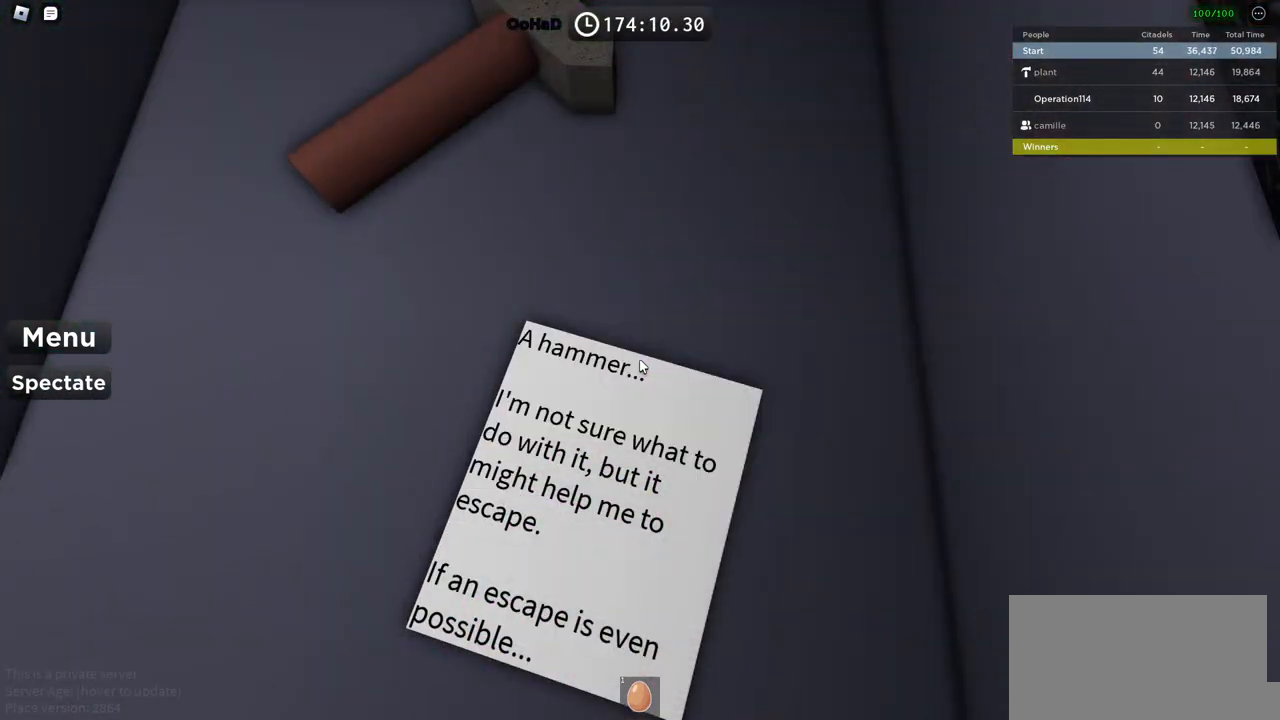
{"keys": ["w"], "events": [[17, "w", "down"], [167, "d", "down"], [484, "d", "up"]]}
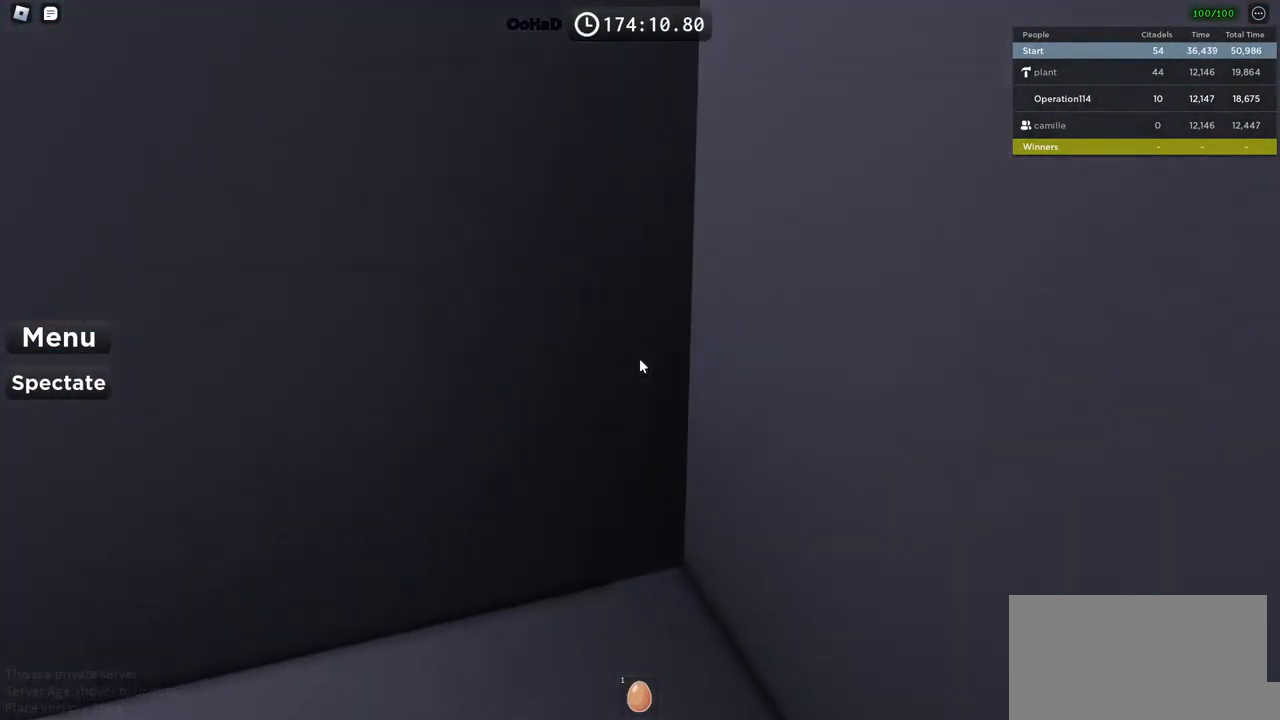
{"keys": ["w"], "events": [[17, "w", "up"], [134, "a", "down"], [200, "w", "down"], [400, "a", "up"]]}
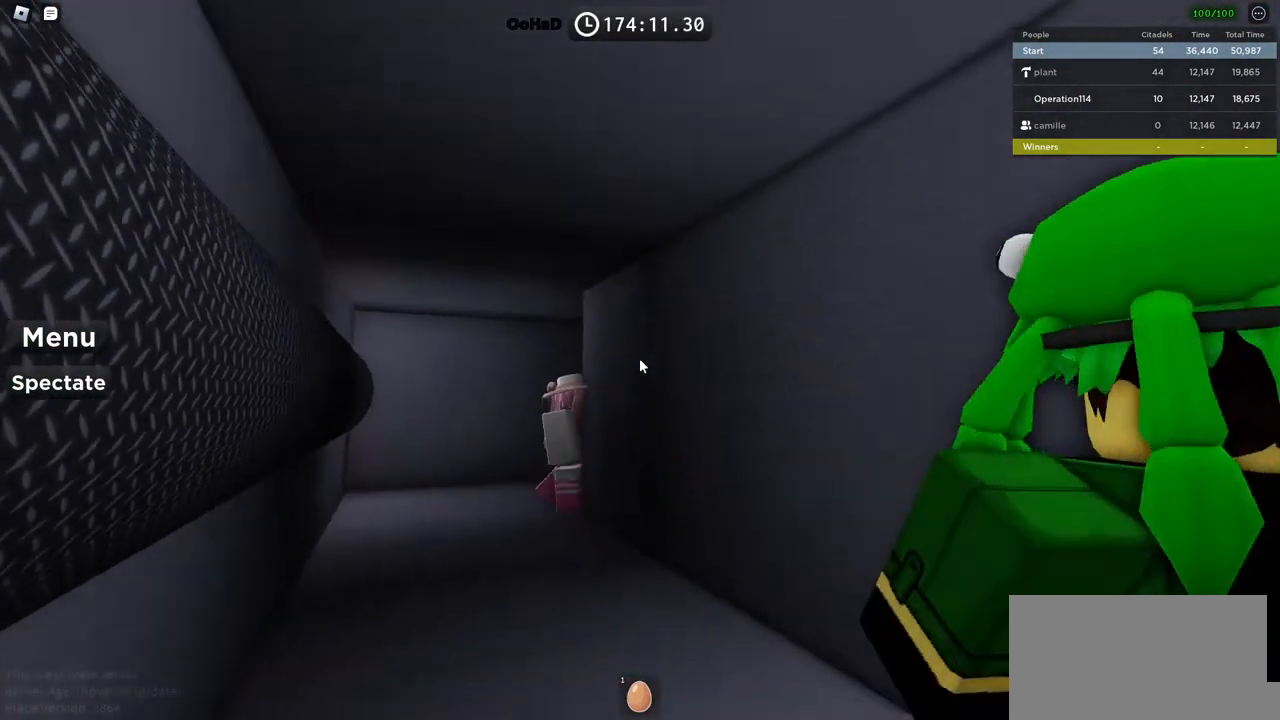
{"keys": ["w"], "events": []}
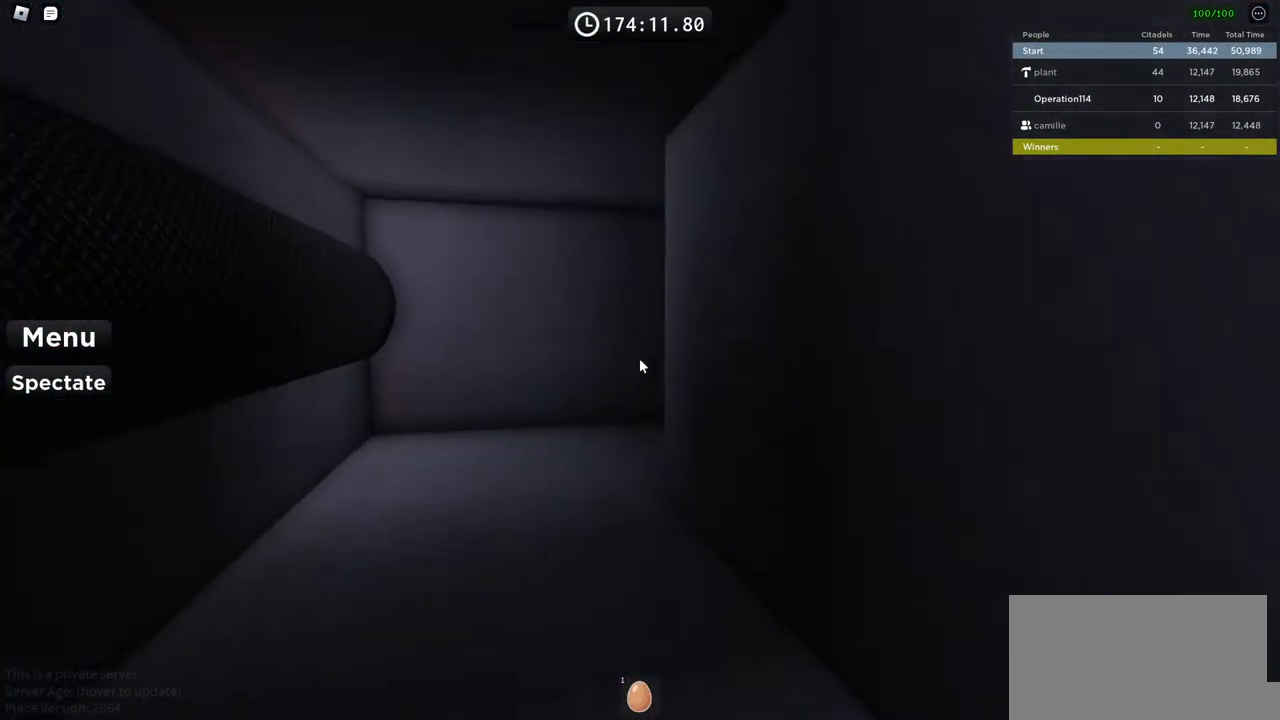
{"keys": ["a", "w"], "events": [[267, "a", "down"]]}